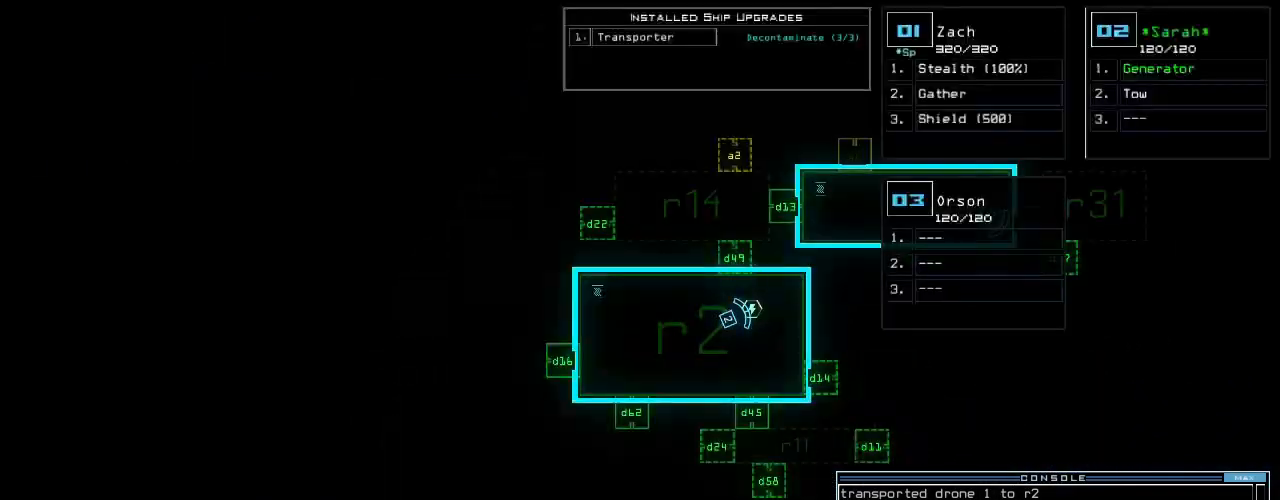
Gameplay with keyboard; each line is a JSON object with the keys held at the frame after it. "events" lists presses ("down") and releases ("up") of ".", "0", "1", "2", "3", "4", "5", "6", "7", "8", "9", "a", "b", "backspace", "c", "caps_lock", "comma", "ctrl_l", "ctrl_r", "d", "down", "e", "equals", "escape", "f", "f5", "g", "h", "i", "j", "k", "l", "left", "m", "minus", "n", "o", "p", "q", "quote", "r", "return", "right", "s", "semicolon", "shift_l", "shift_r", "space", "t", "tab", "tilde", "u", "up", "v", "w", "x", "y" and "z" between this image and that frame as [ms after this image, input, new state], when the widget could be followed in between. No other keys are recorded. Mouse input is not recorded.
{"keys": ["right"], "events": [[220, "right", "down"]]}
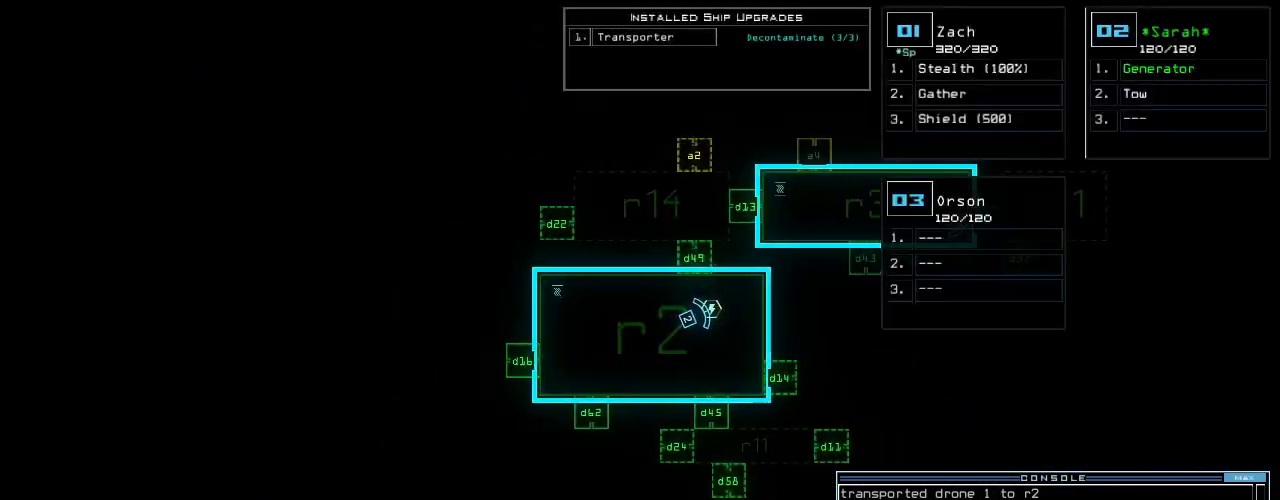
{"keys": ["right"], "events": []}
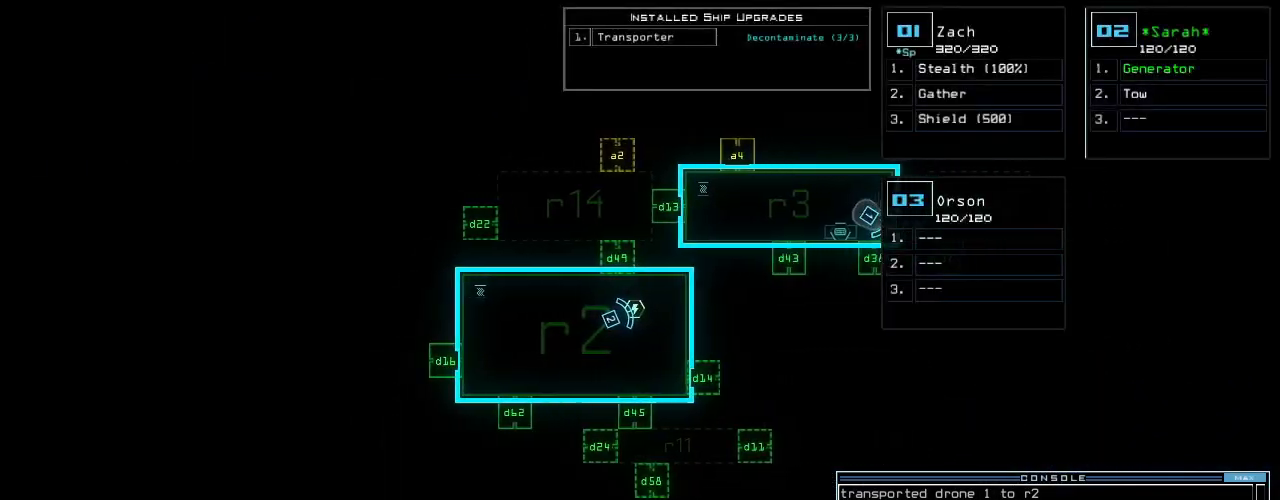
{"keys": ["right"], "events": []}
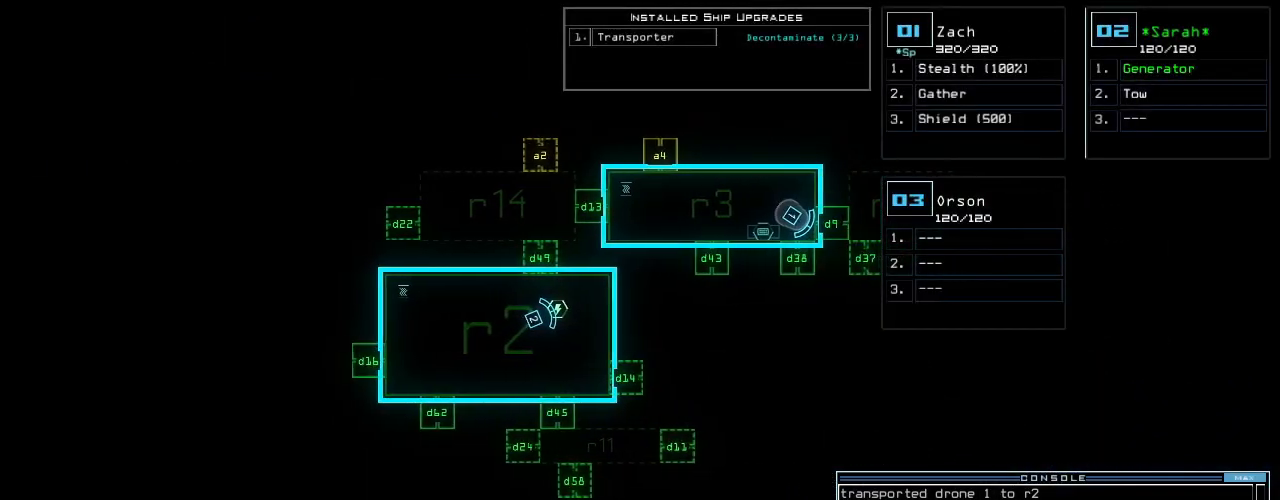
{"keys": ["right"], "events": []}
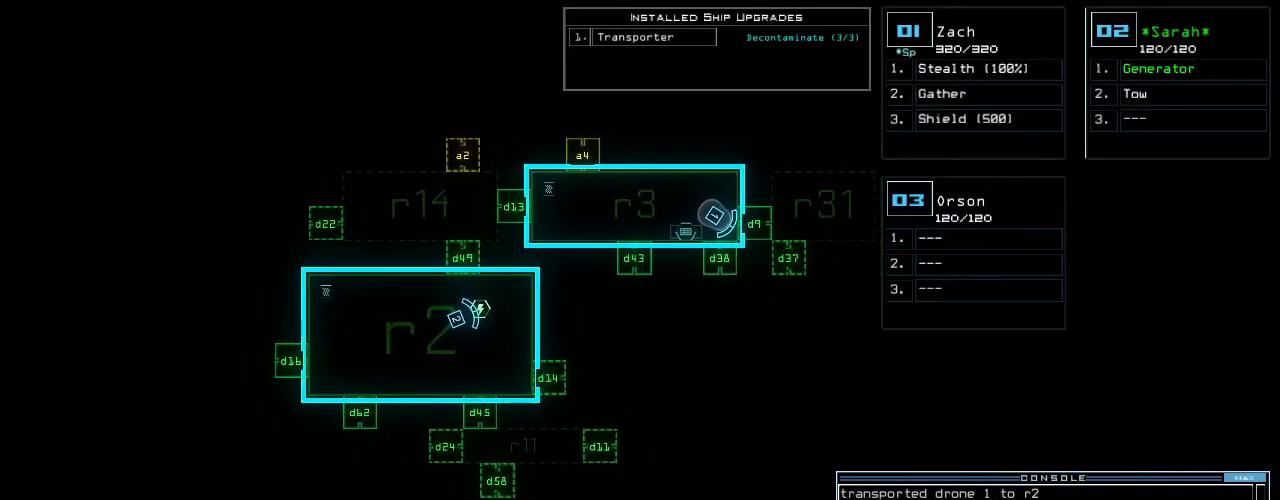
{"keys": ["down", "space"]}
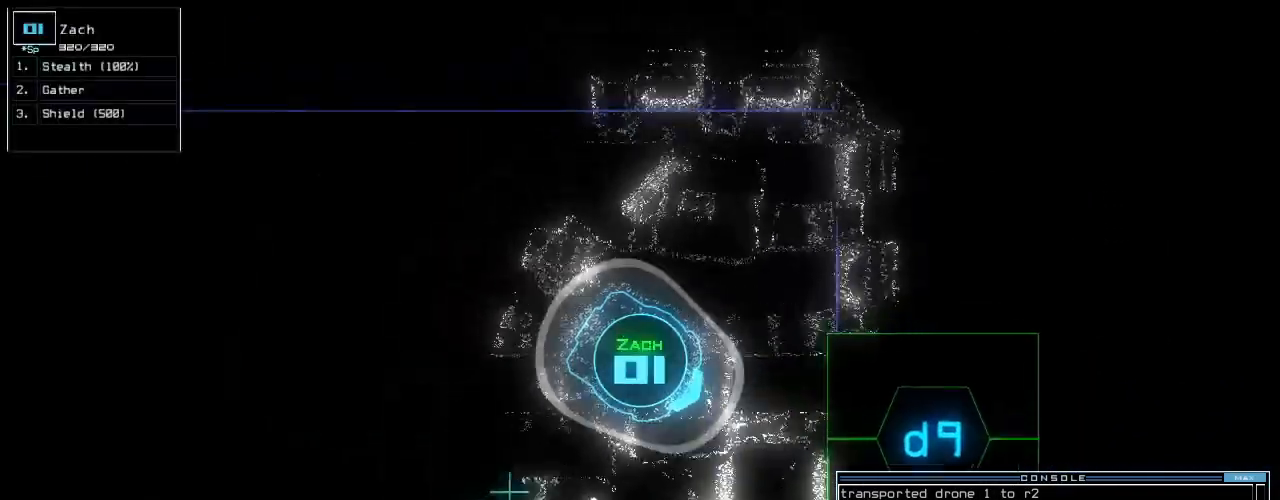
{"keys": [], "events": [[60, "space", "up"], [240, "down", "up"]]}
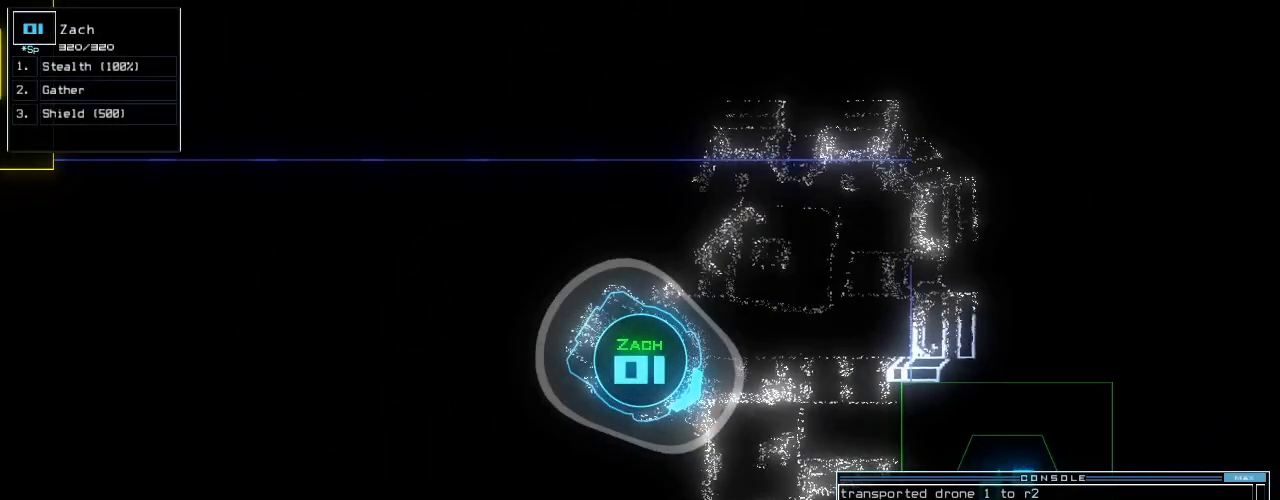
{"keys": ["space"], "events": [[20, "i", "down"], [60, "i", "up"], [140, "return", "down"], [200, "return", "up"], [300, "x", "down"], [360, "x", "up"], [440, "x", "down"], [480, "x", "up"], [500, "space", "down"]]}
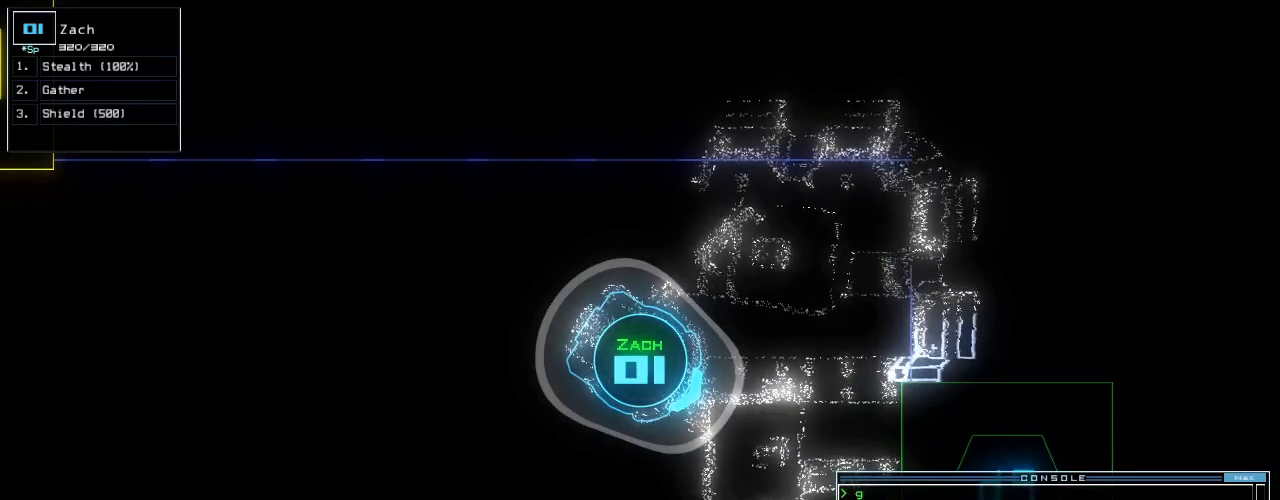
{"keys": [], "events": [[80, "space", "up"], [100, "r", "down"], [140, "3", "down"], [180, "r", "up"], [220, "3", "up"], [260, "return", "down"], [300, "return", "up"], [380, "space", "down"], [420, "space", "up"]]}
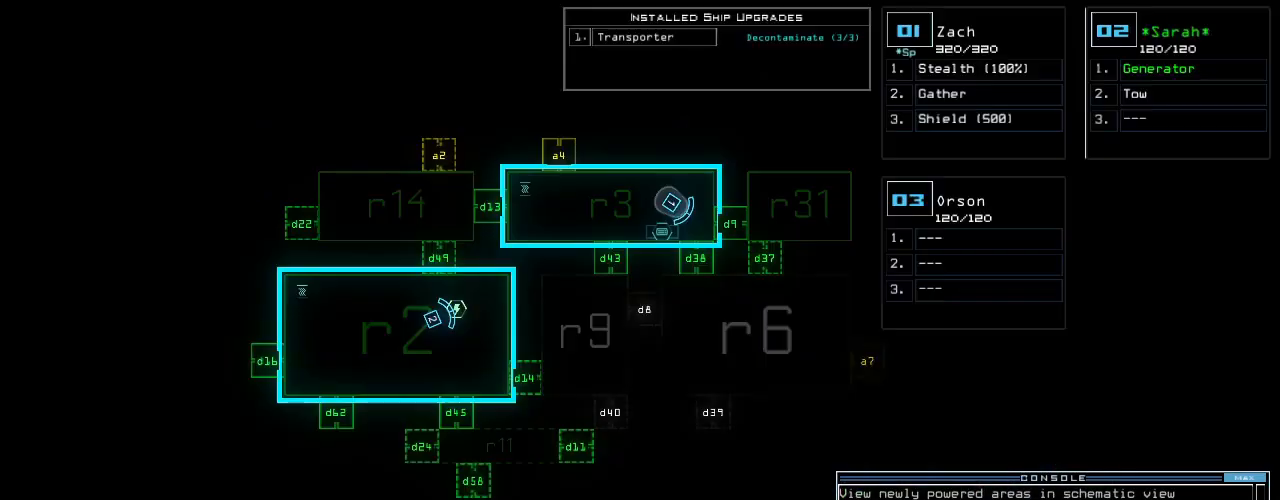
{"keys": [], "events": []}
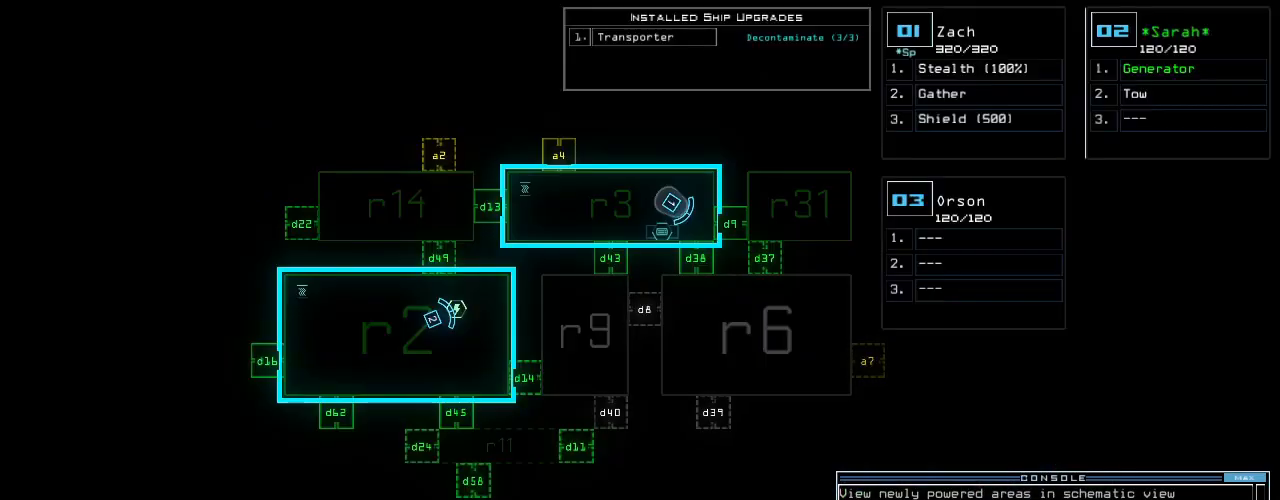
{"keys": [], "events": [[100, "space", "down"], [160, "space", "up"], [280, "s", "down"], [360, "t", "down"], [400, "s", "up"], [420, "semicolon", "down"], [440, "t", "up"], [480, "semicolon", "up"]]}
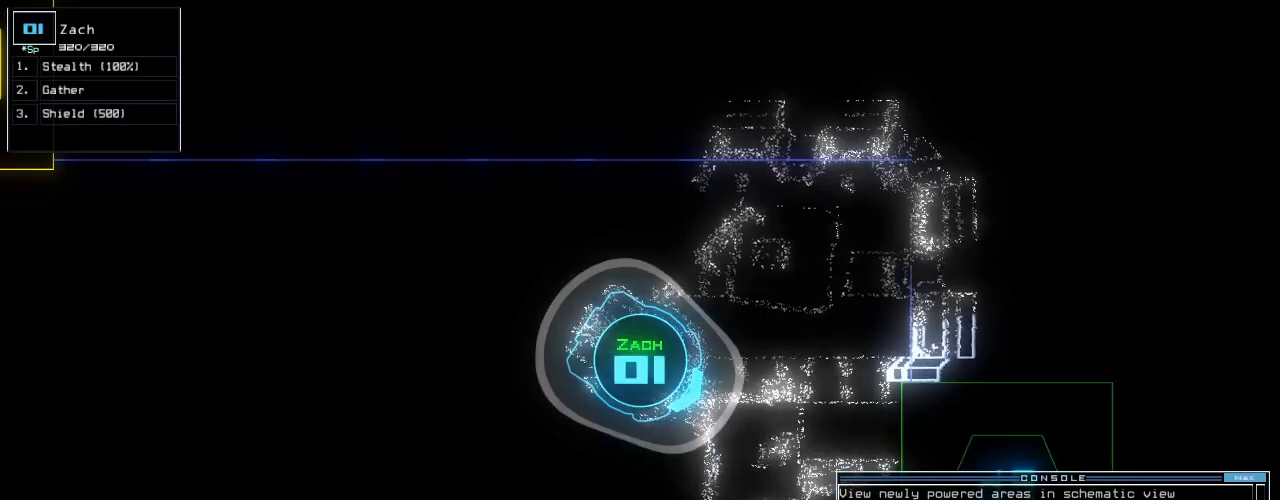
{"keys": ["up"], "events": [[20, "d", "down"], [60, "d", "up"], [180, "3", "down"], [240, "3", "up"], [360, "up", "down"]]}